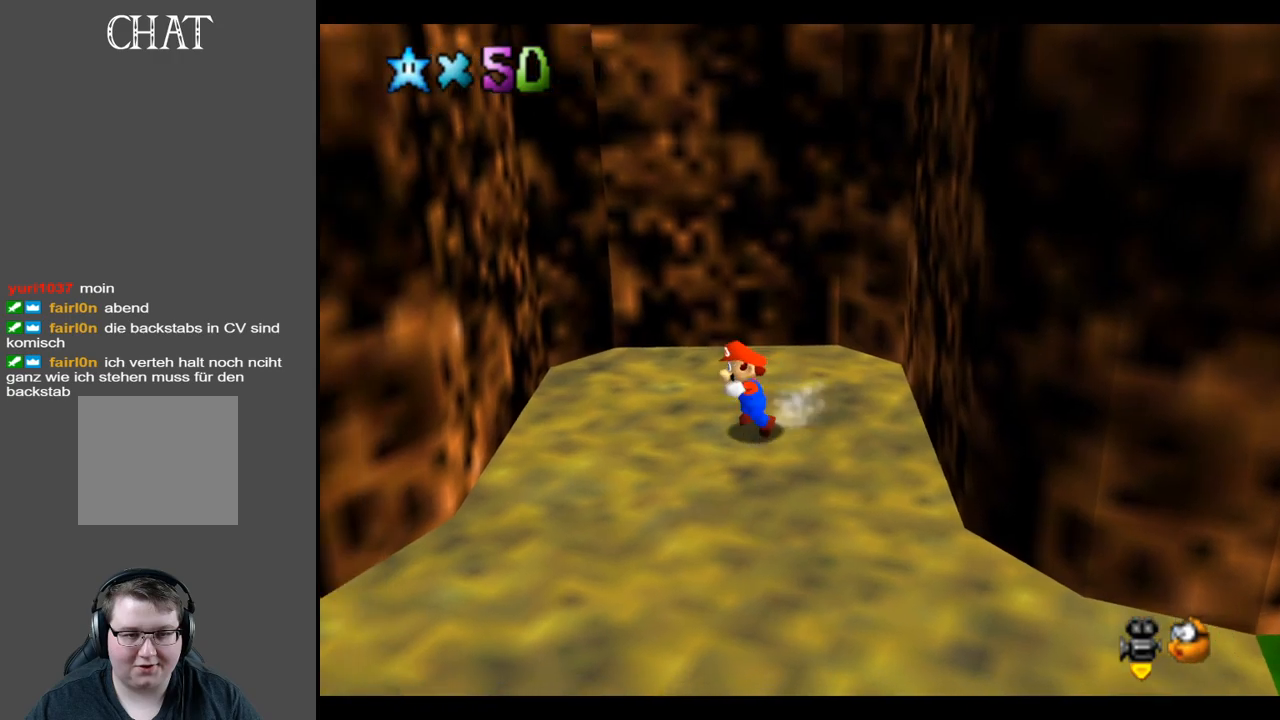
Gameplay with a controller (Xbox layout); each line is a JSON object with the inputs held at the frame after it. "events" lists button and stick changes between this image and that frame as [ms after this image, input, new state], when the widget could be followed in between. Not read: L3 R3.
{"buttons": ["A"], "left_stick": "right", "right_stick": "center", "events": [[267, "left_stick", "right"], [500, "A", "down"]]}
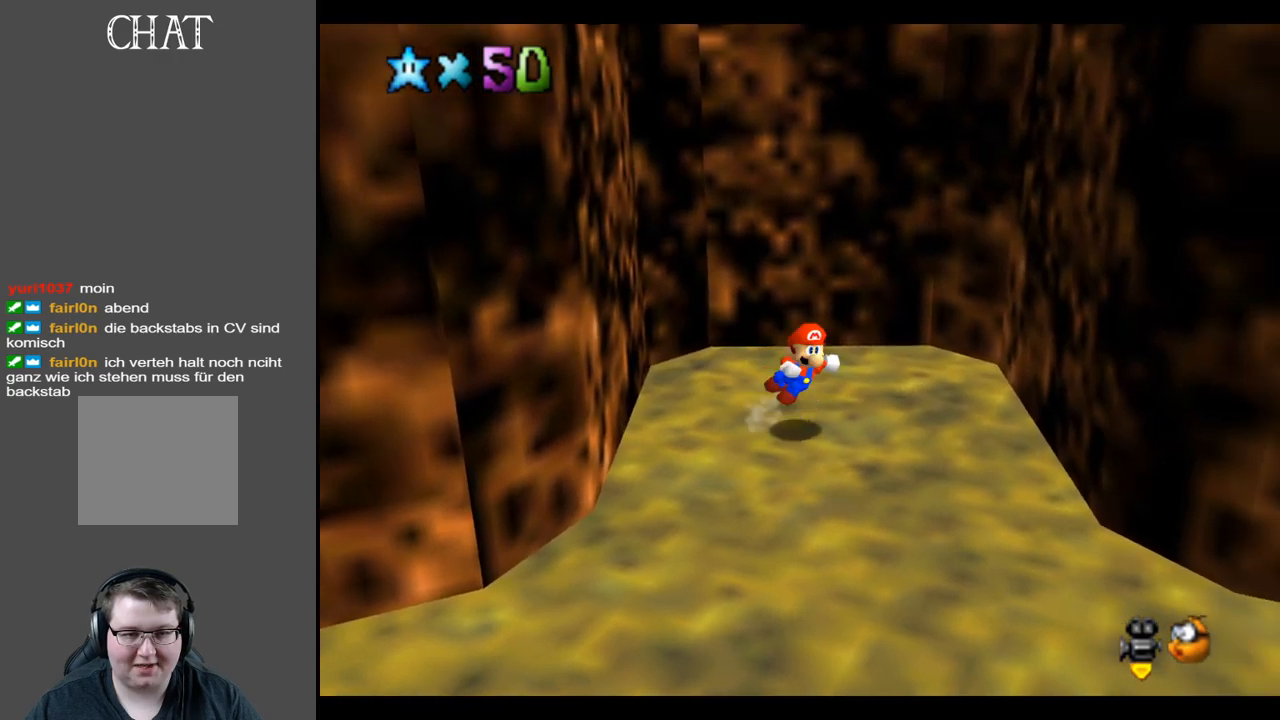
{"buttons": ["A"], "left_stick": "right", "right_stick": "center", "events": []}
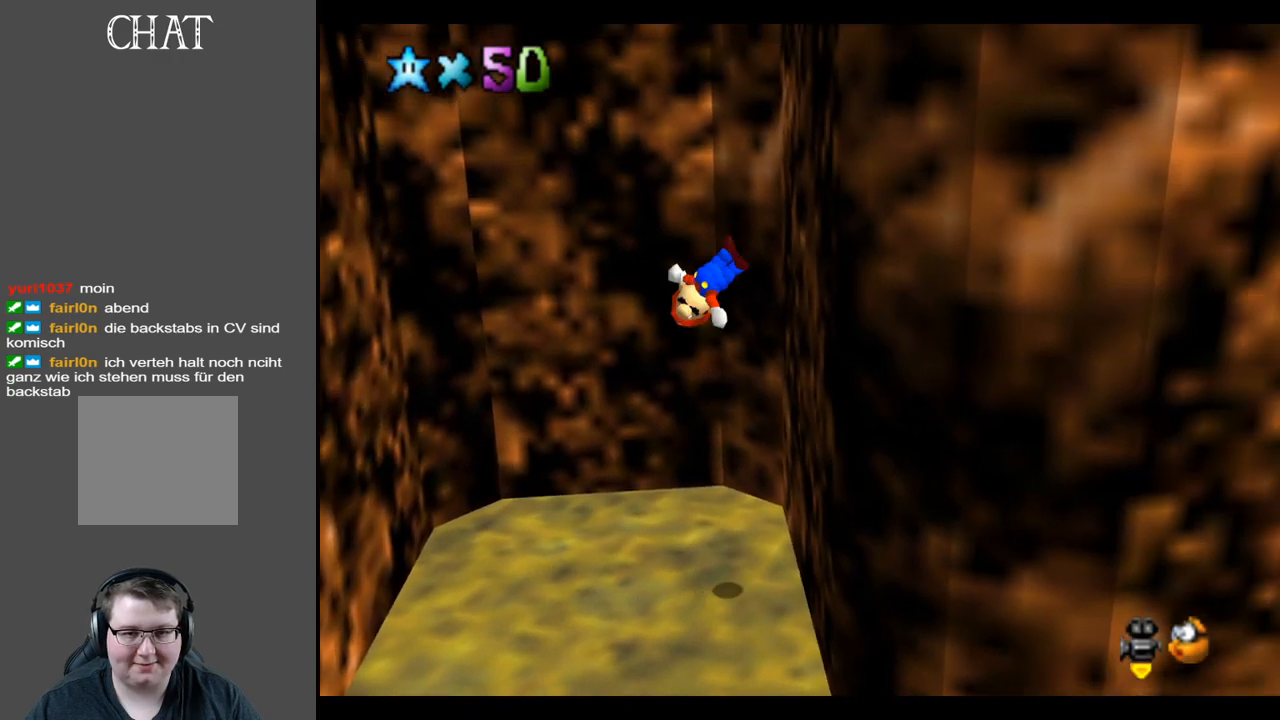
{"buttons": ["A"], "left_stick": "left", "right_stick": "center", "events": [[50, "A", "up"], [200, "left_stick", "left"], [217, "A", "down"]]}
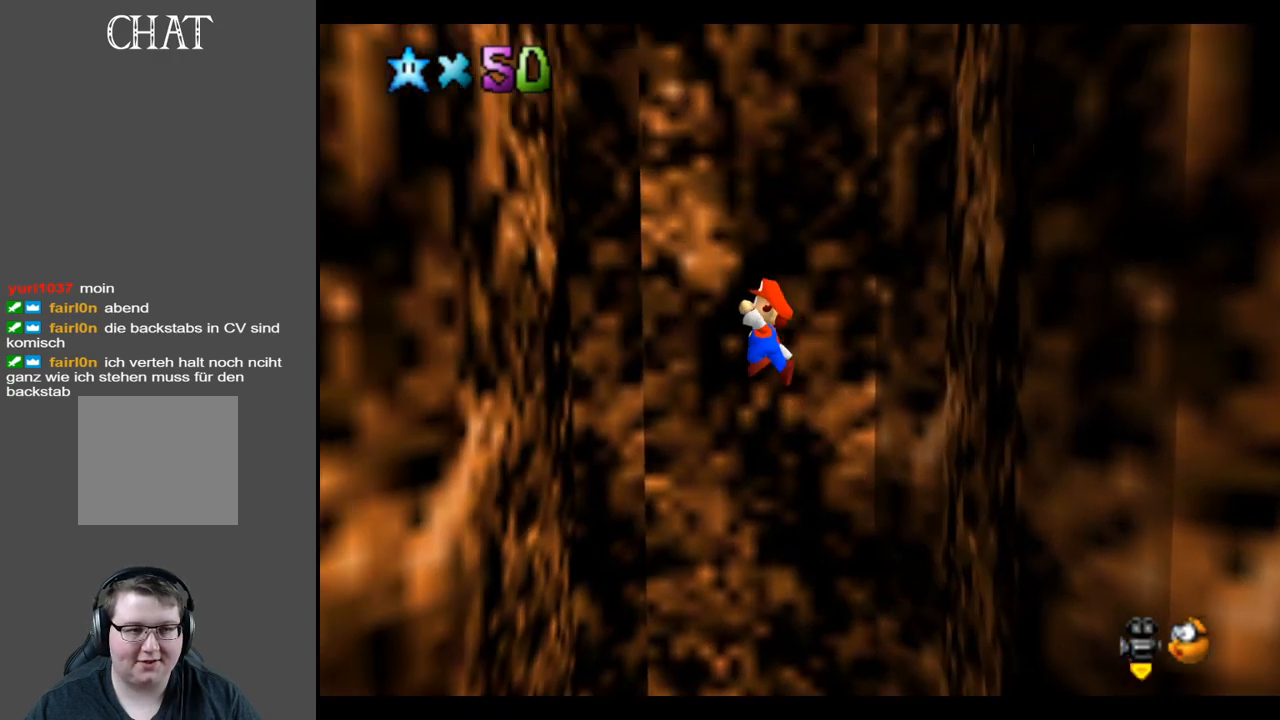
{"buttons": ["A"], "left_stick": "right", "right_stick": "center", "events": [[300, "A", "up"], [400, "left_stick", "right"], [433, "A", "down"]]}
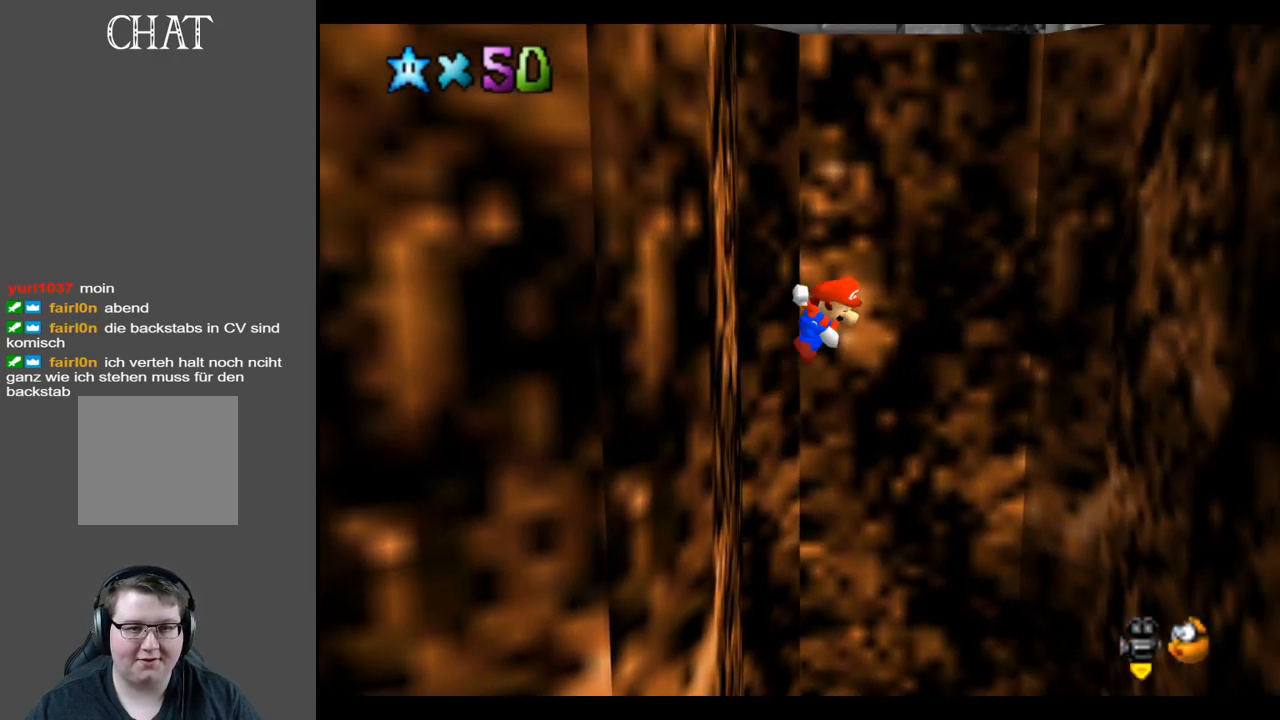
{"buttons": [], "left_stick": "right", "right_stick": "center", "events": [[467, "A", "up"]]}
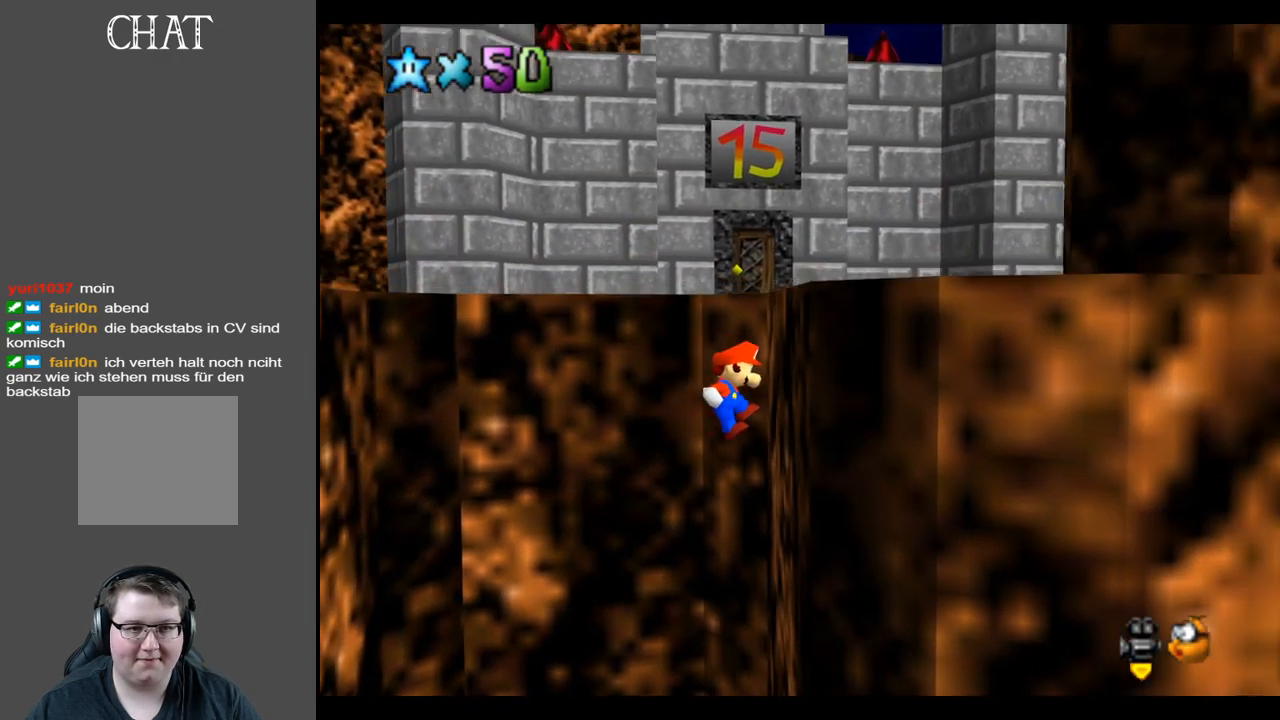
{"buttons": ["A"], "left_stick": "up-left", "right_stick": "center", "events": [[117, "A", "down"], [133, "left_stick", "up"], [283, "left_stick", "up-left"]]}
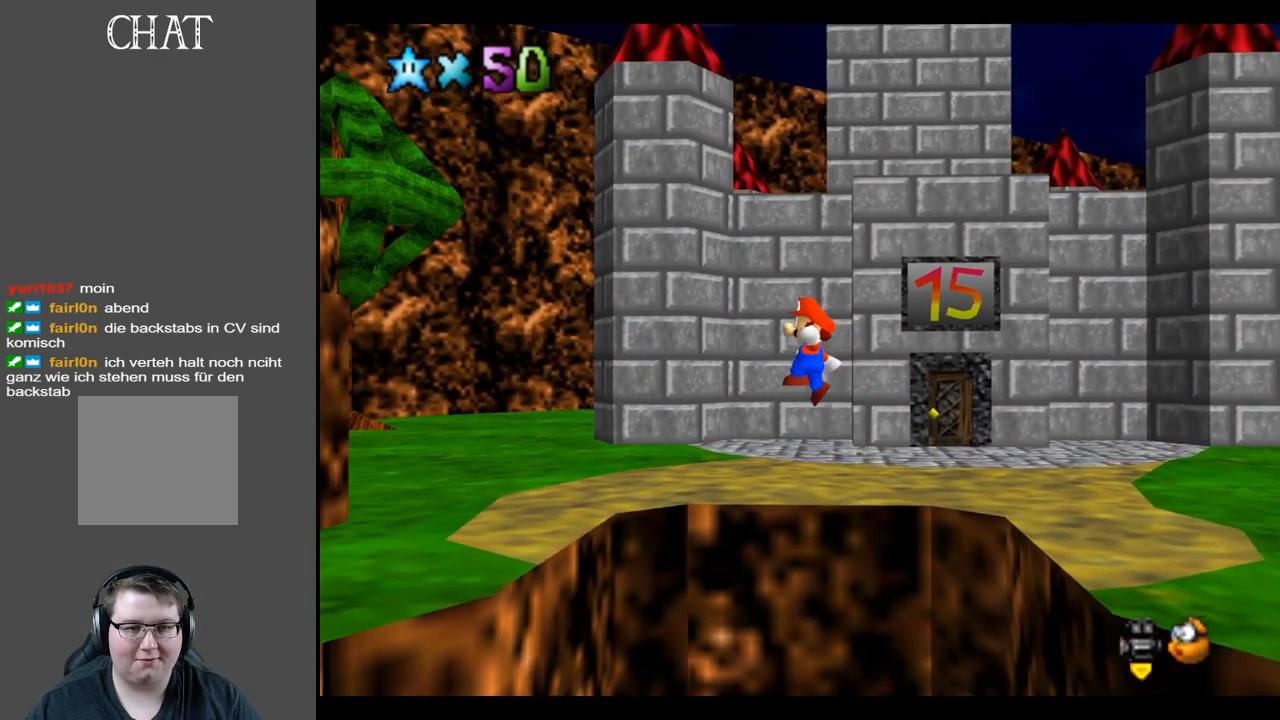
{"buttons": [], "left_stick": "center", "right_stick": "center", "events": [[300, "A", "up"], [400, "left_stick", "center"]]}
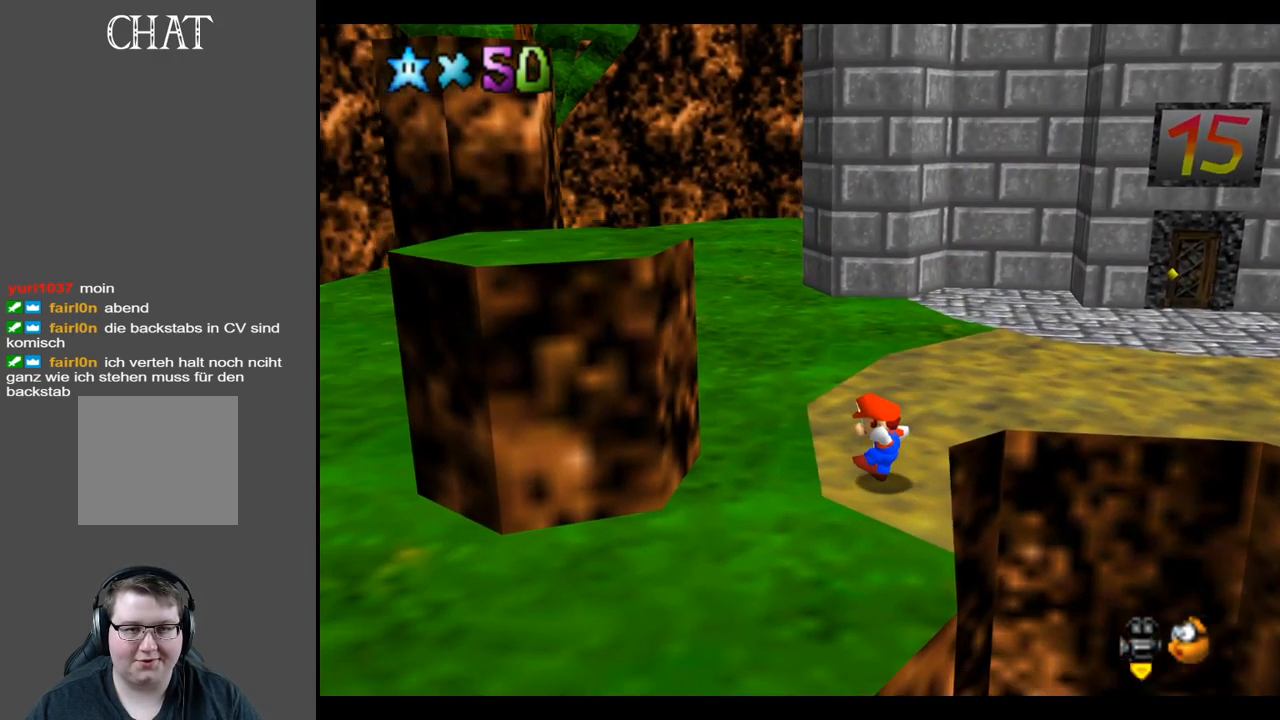
{"buttons": [], "left_stick": "up-right", "right_stick": "center", "events": [[133, "left_stick", "up"], [183, "left_stick", "up-left"], [500, "left_stick", "up-right"]]}
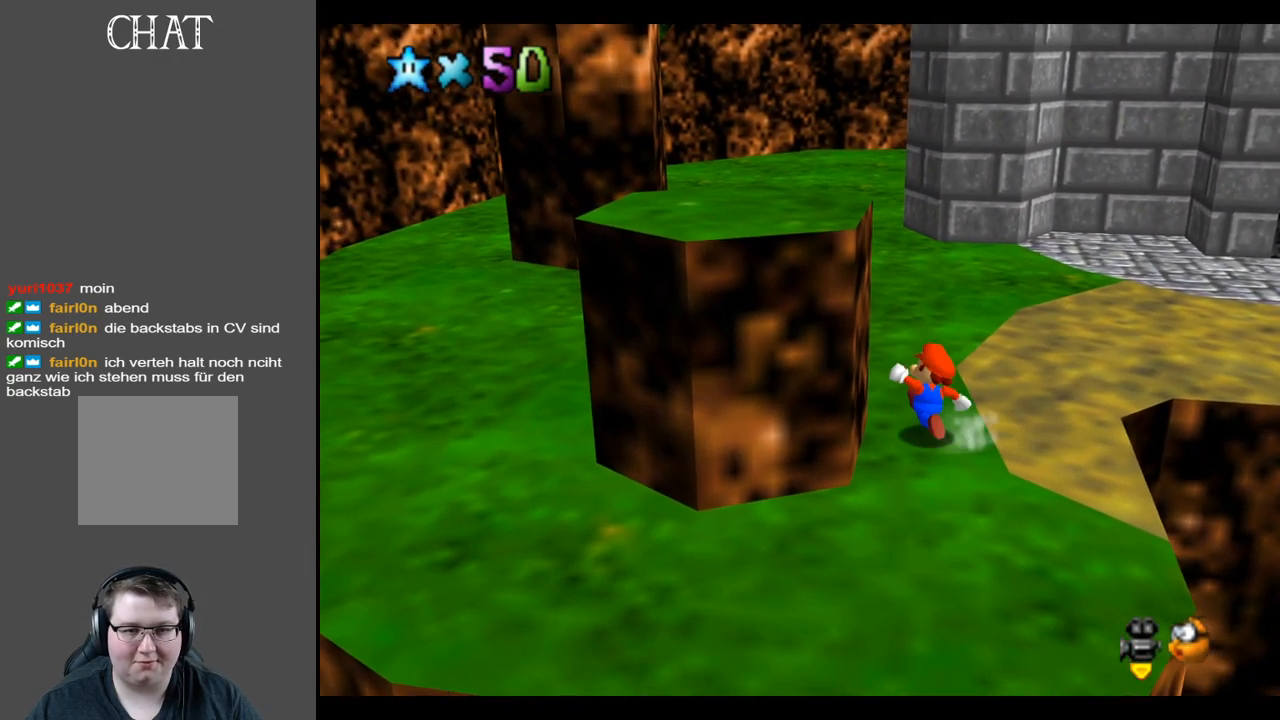
{"buttons": ["A"], "left_stick": "left", "right_stick": "center", "events": [[83, "left_stick", "right"], [367, "A", "down"], [367, "left_stick", "left"]]}
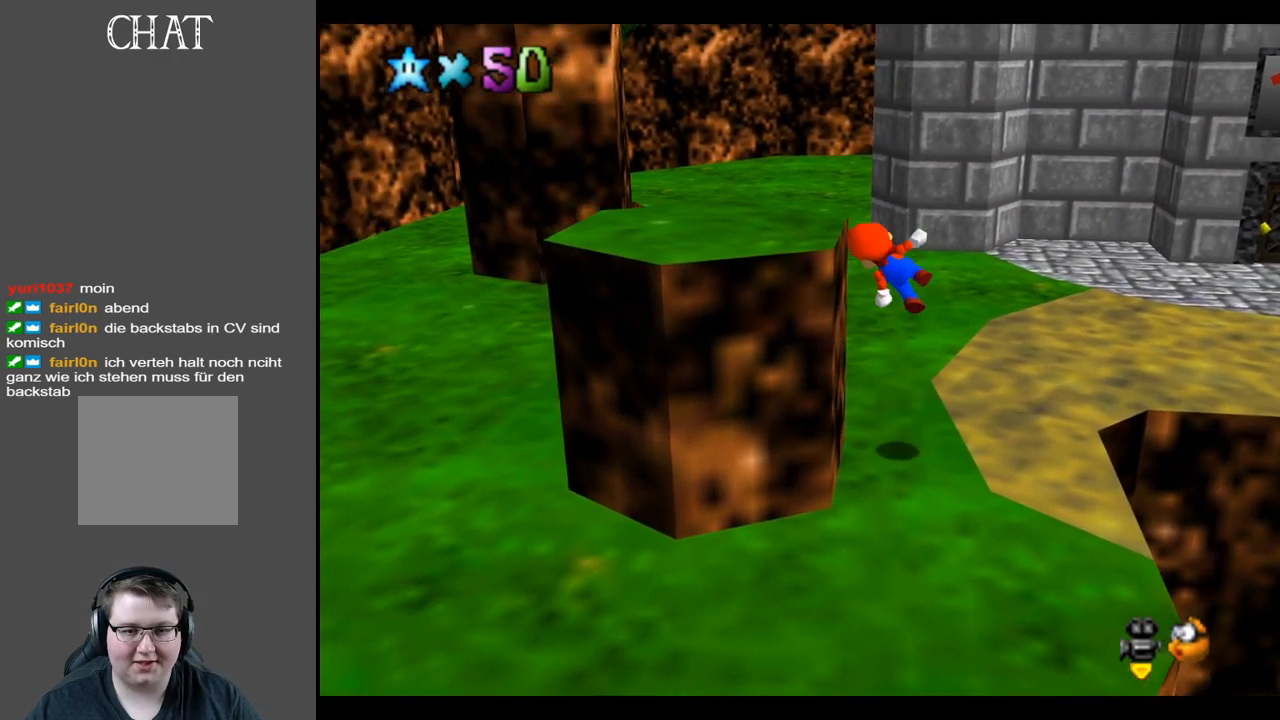
{"buttons": [], "left_stick": "center", "right_stick": "center", "events": [[67, "A", "up"], [233, "left_stick", "down"], [300, "Y", "down"], [300, "left_stick", "down-right"], [433, "Y", "up"], [483, "left_stick", "center"]]}
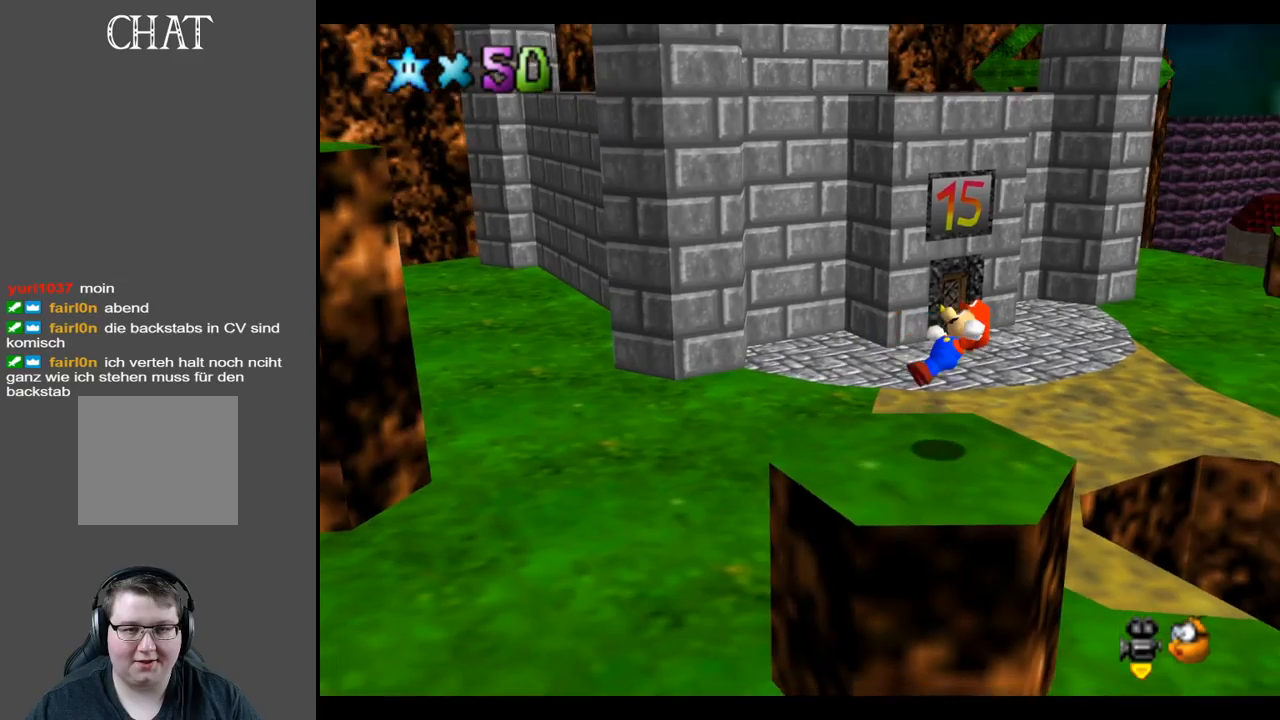
{"buttons": [], "left_stick": "left", "right_stick": "center", "events": [[133, "Y", "down"], [250, "Y", "up"], [500, "left_stick", "left"]]}
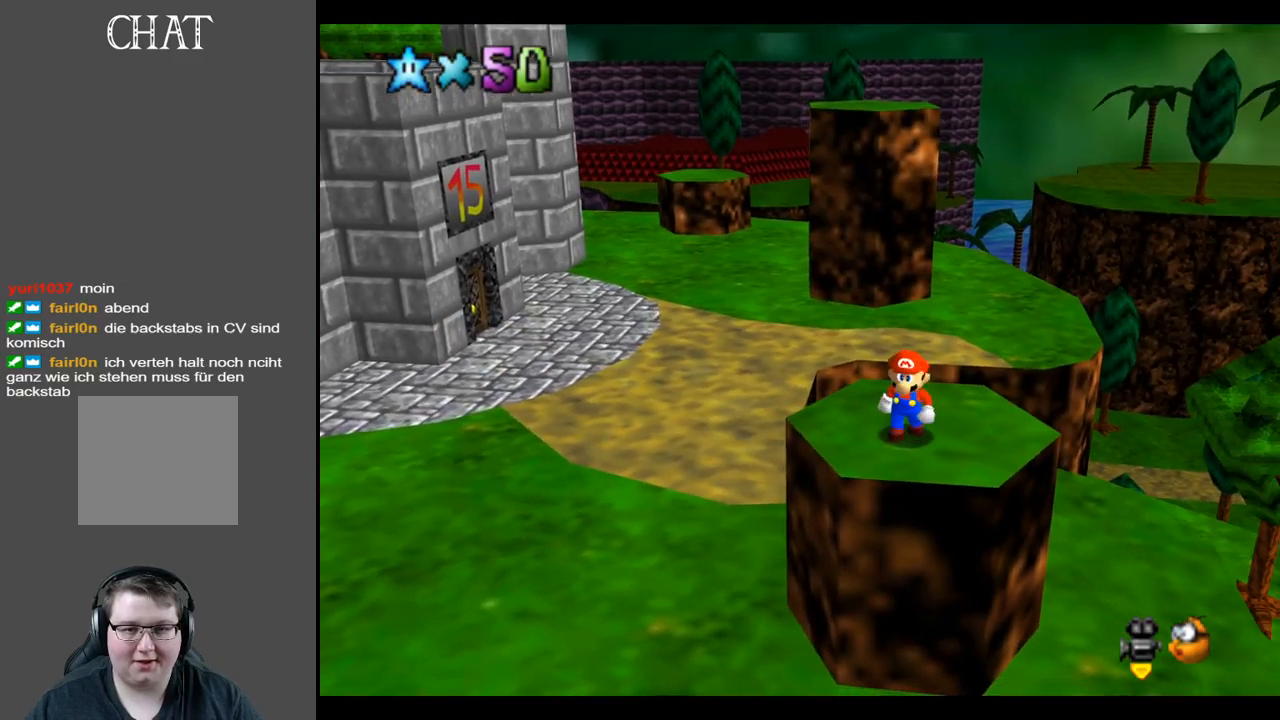
{"buttons": [], "left_stick": "up-left", "right_stick": "center", "events": [[67, "left_stick", "up-left"]]}
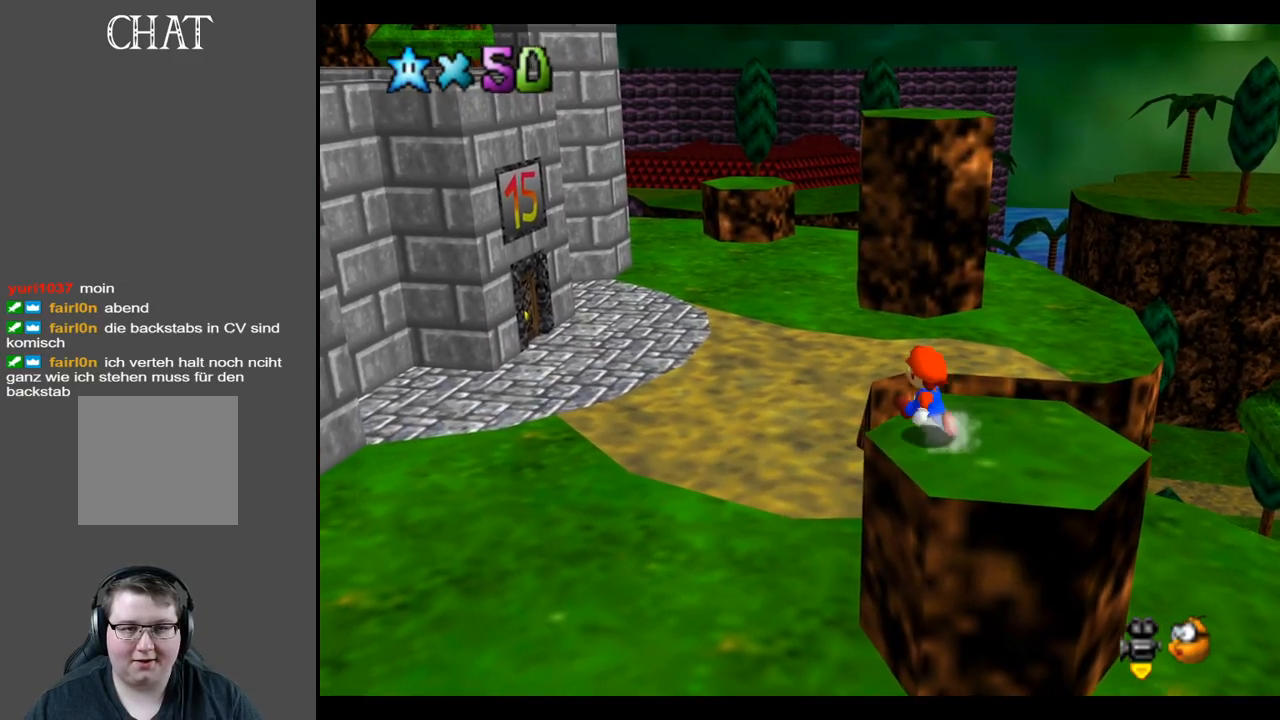
{"buttons": ["B"], "left_stick": "up-left", "right_stick": "center", "events": [[83, "A", "down"], [233, "A", "up"], [450, "B", "down"]]}
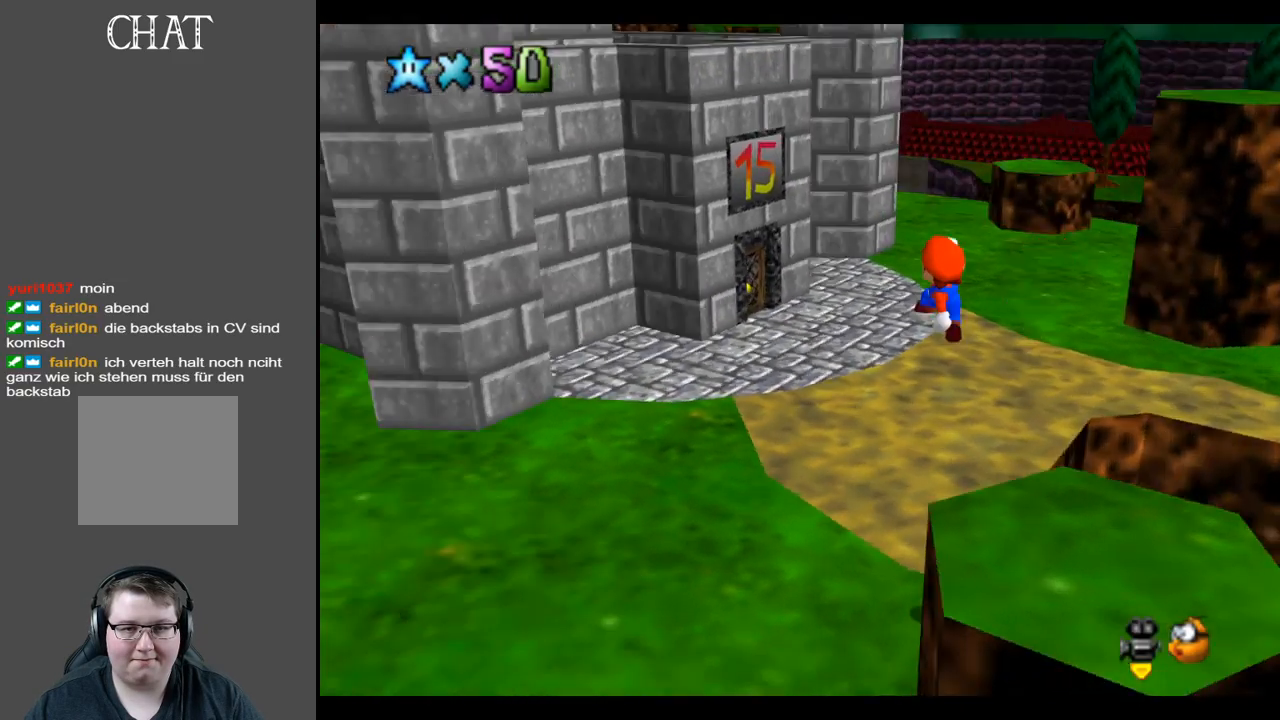
{"buttons": [], "left_stick": "up-right", "right_stick": "center", "events": [[83, "B", "up"], [200, "left_stick", "up"], [350, "left_stick", "up-right"]]}
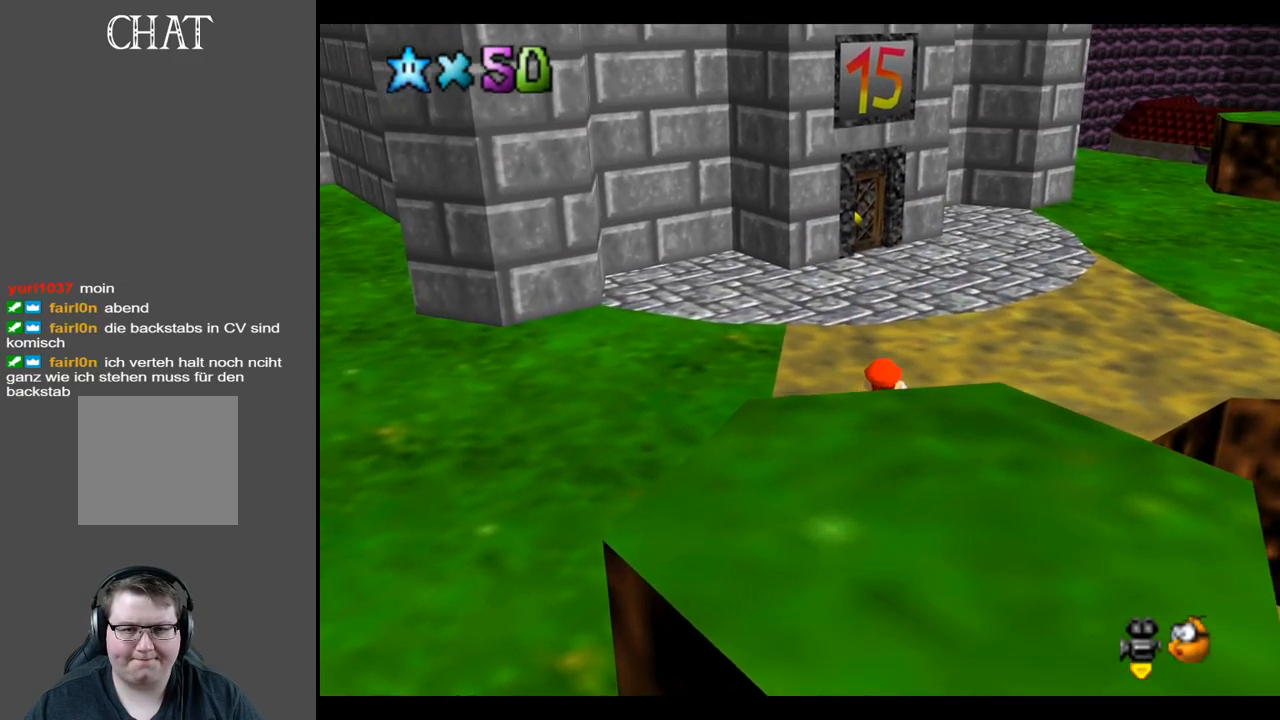
{"buttons": [], "left_stick": "up-right", "right_stick": "center", "events": [[117, "B", "down"], [250, "B", "up"]]}
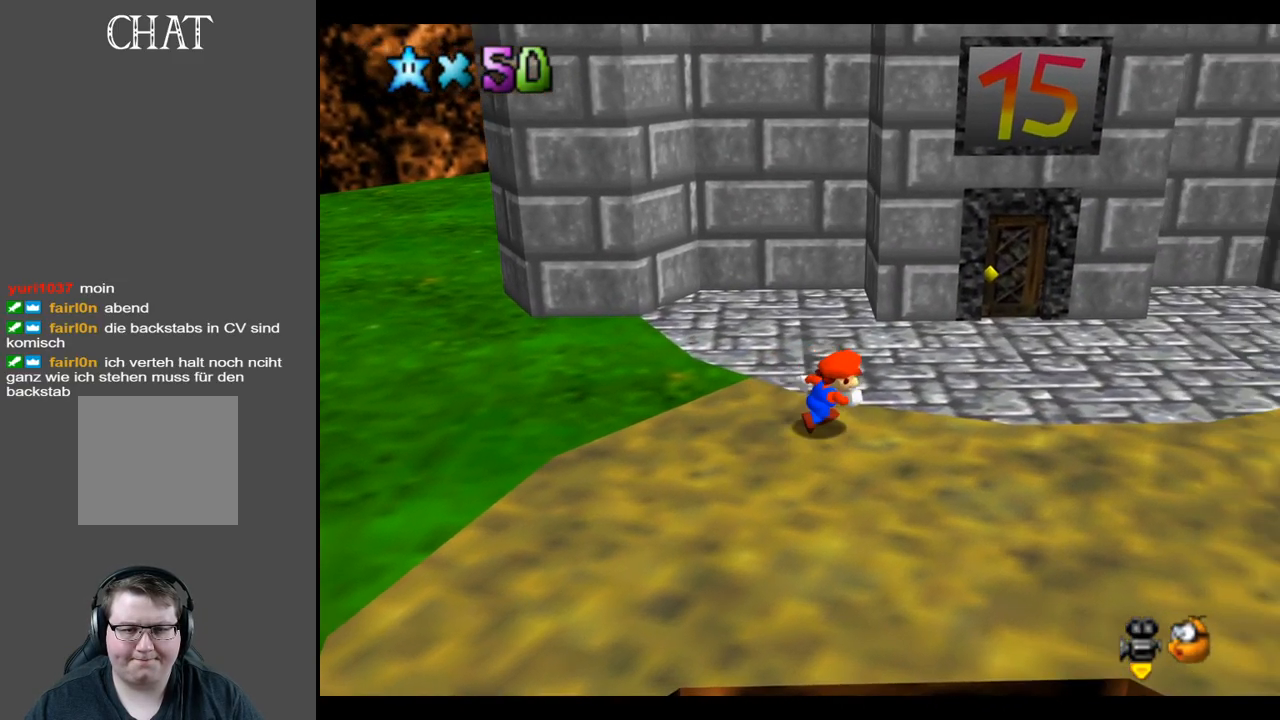
{"buttons": [], "left_stick": "up-right", "right_stick": "center", "events": []}
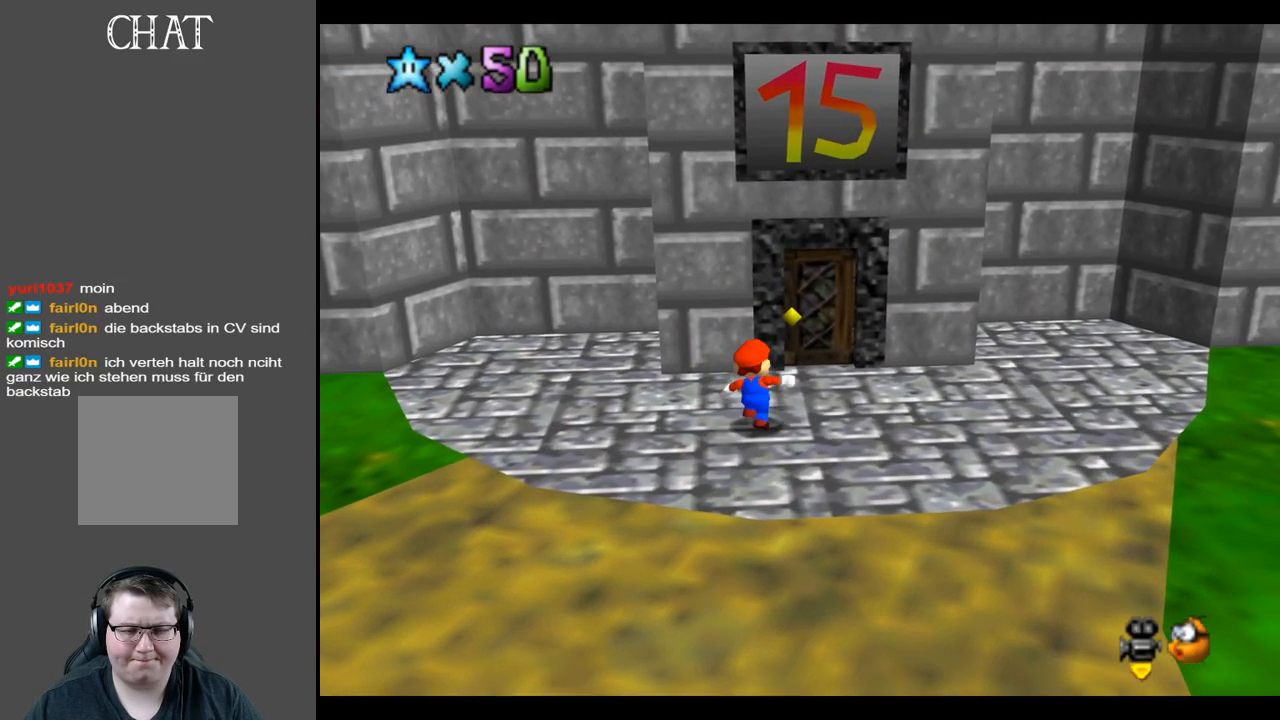
{"buttons": [], "left_stick": "center", "right_stick": "center", "events": [[467, "left_stick", "center"]]}
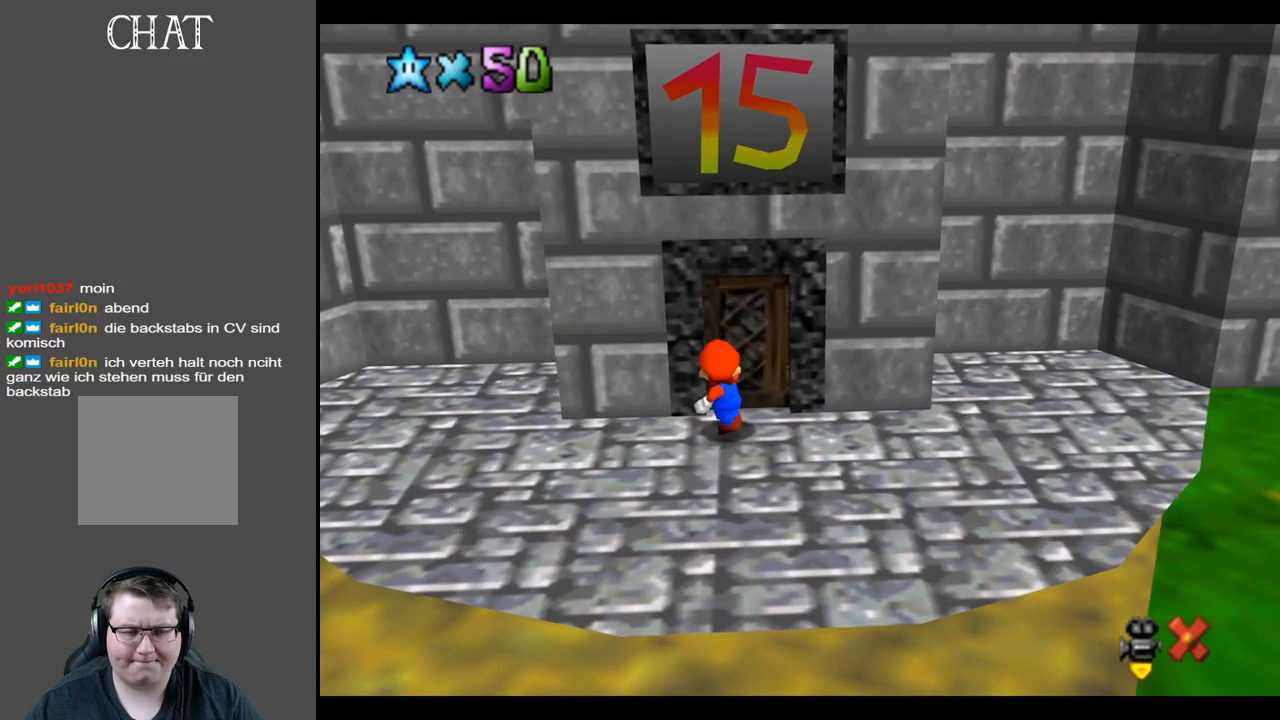
{"buttons": [], "left_stick": "center", "right_stick": "center", "events": []}
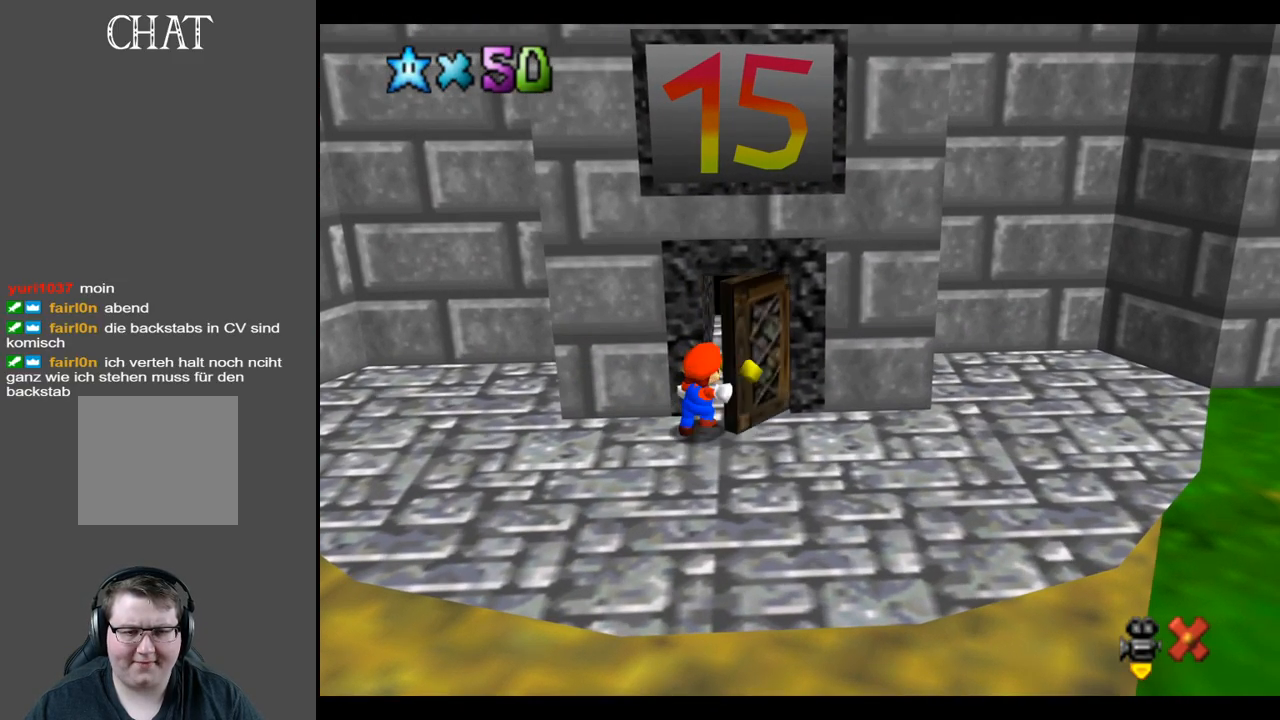
{"buttons": [], "left_stick": "center", "right_stick": "center", "events": []}
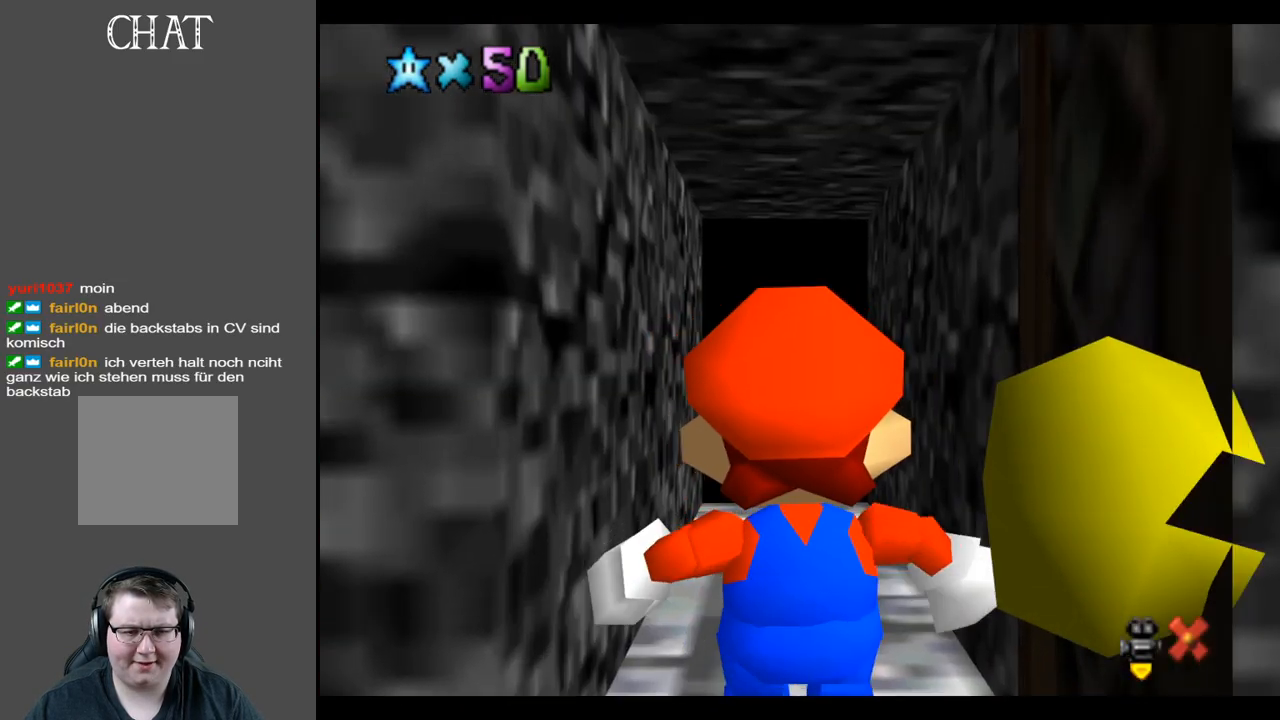
{"buttons": [], "left_stick": "up", "right_stick": "center", "events": [[67, "left_stick", "up"]]}
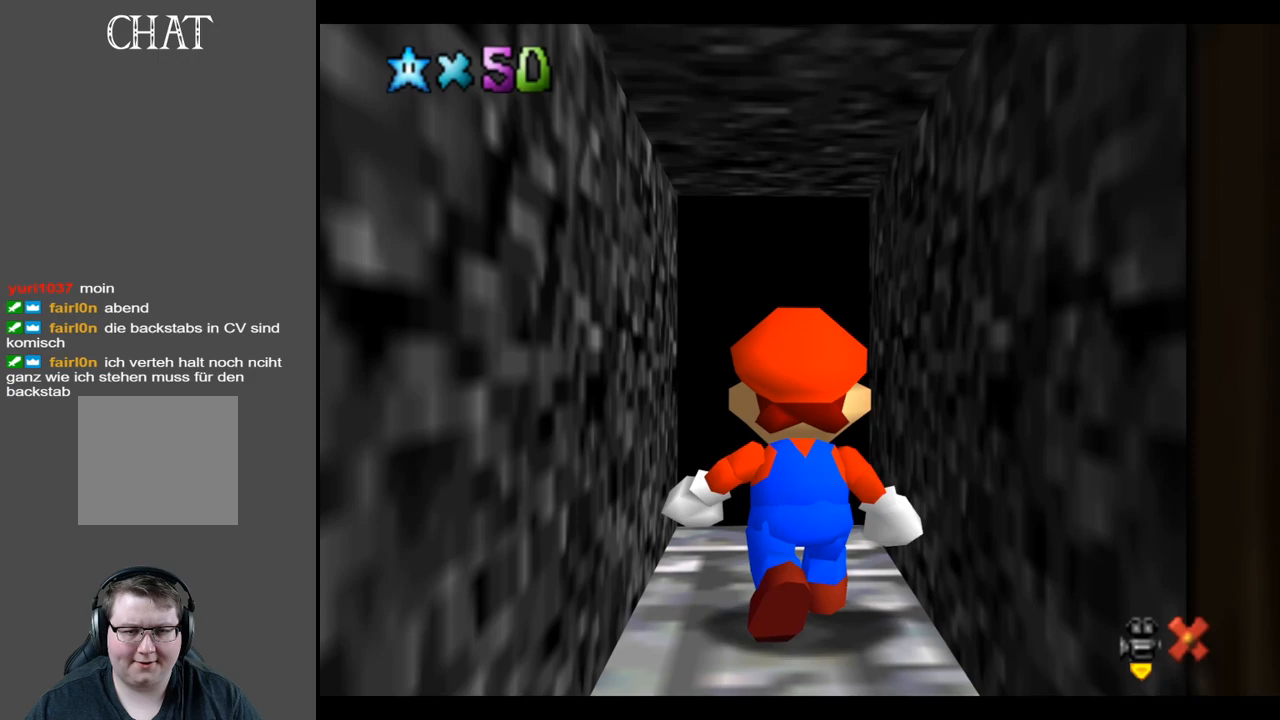
{"buttons": [], "left_stick": "up", "right_stick": "center", "events": []}
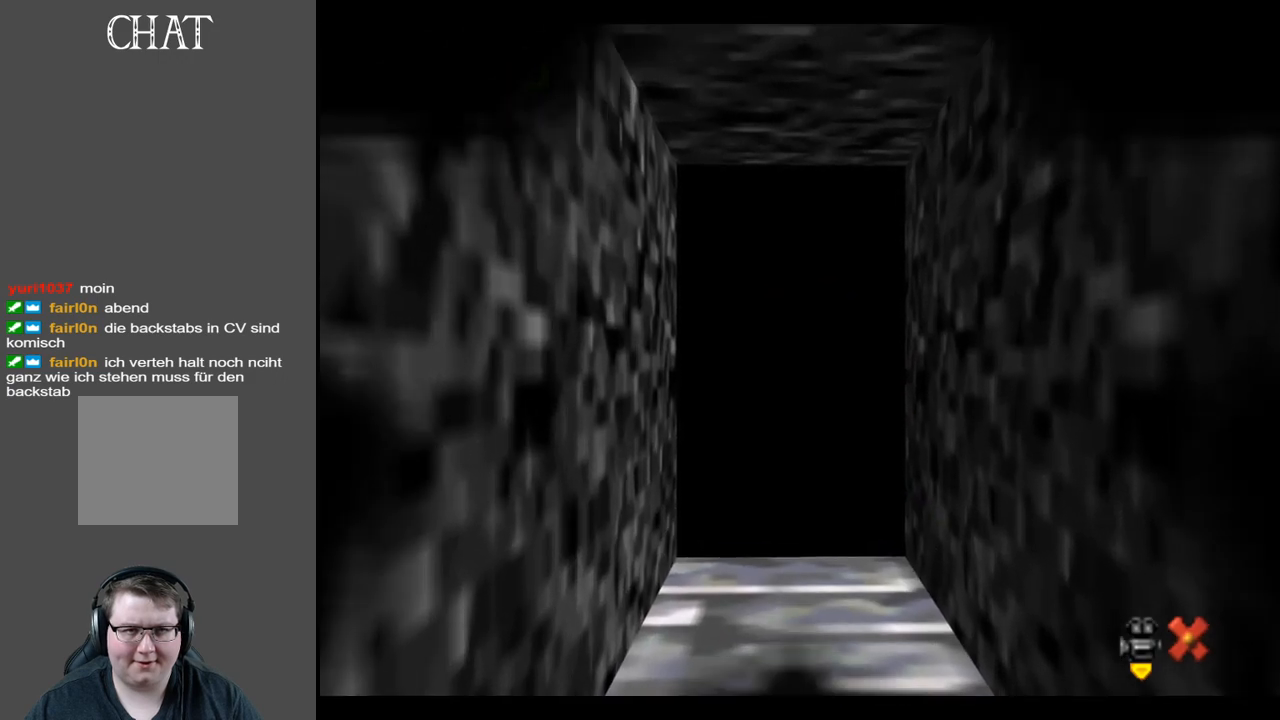
{"buttons": [], "left_stick": "center", "right_stick": "center", "events": [[500, "left_stick", "center"]]}
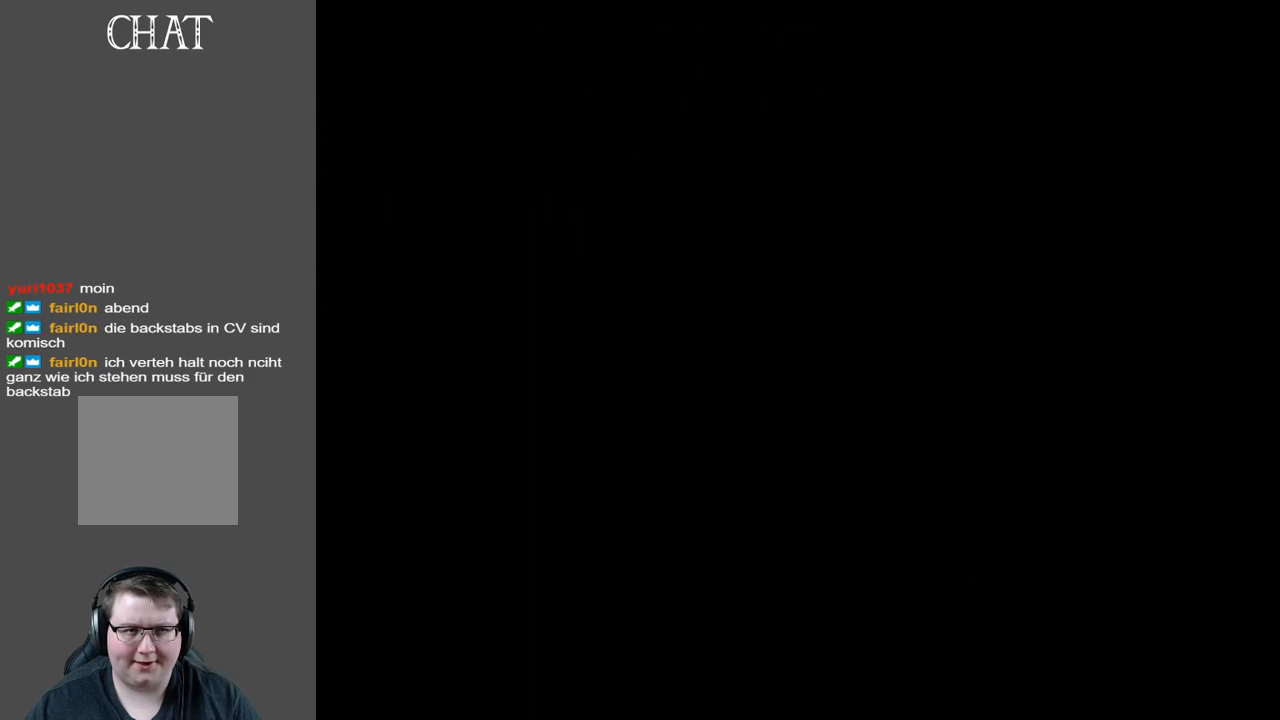
{"buttons": [], "left_stick": "center", "right_stick": "center", "events": []}
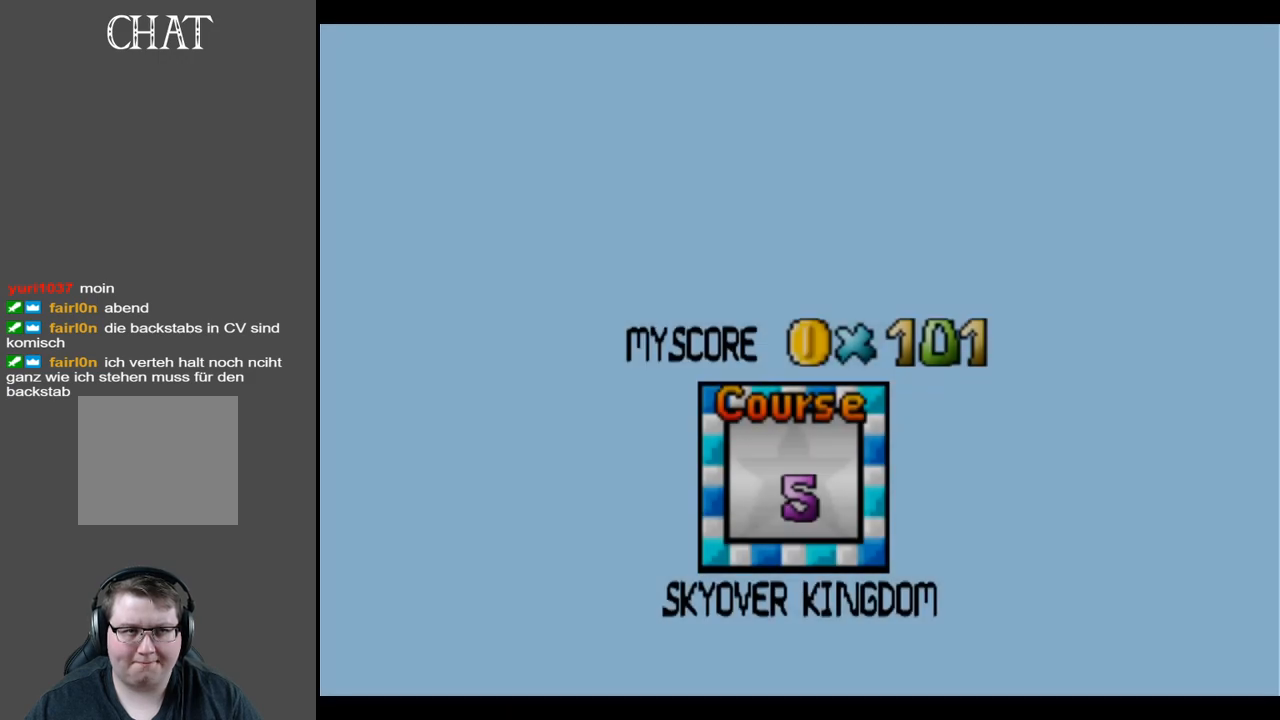
{"buttons": [], "left_stick": "center", "right_stick": "center", "events": []}
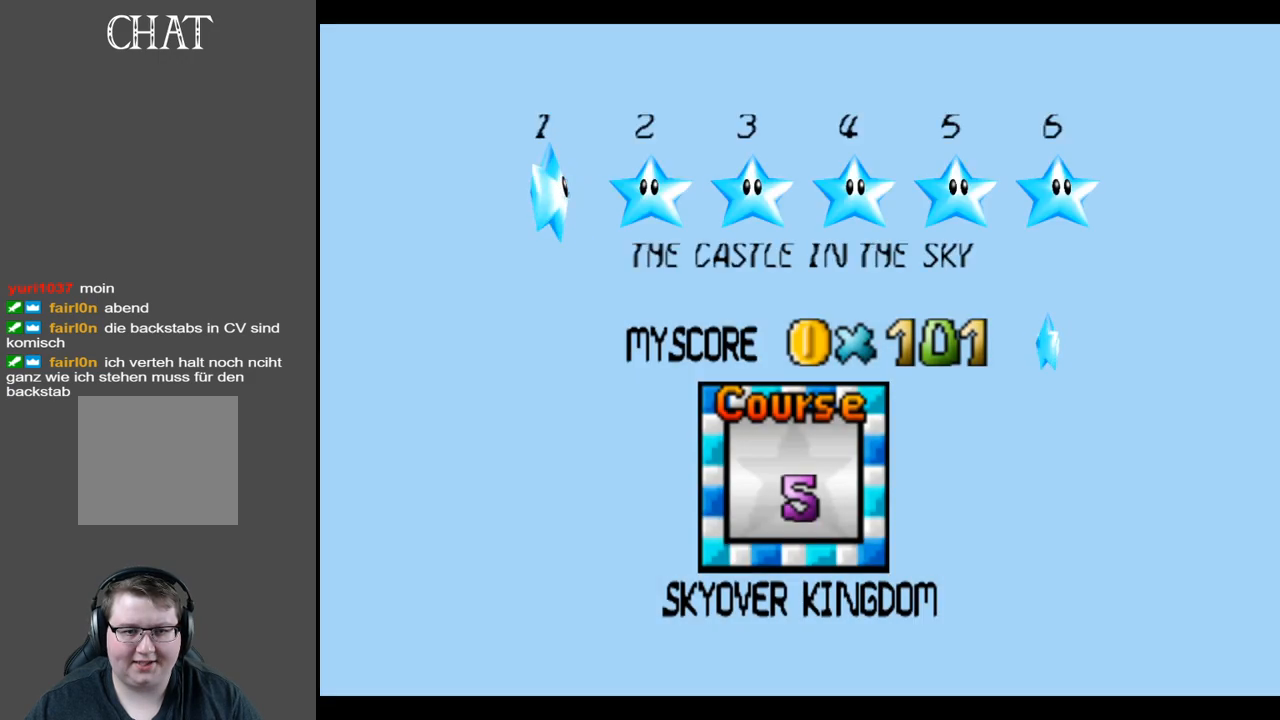
{"buttons": [], "left_stick": "center", "right_stick": "center", "events": []}
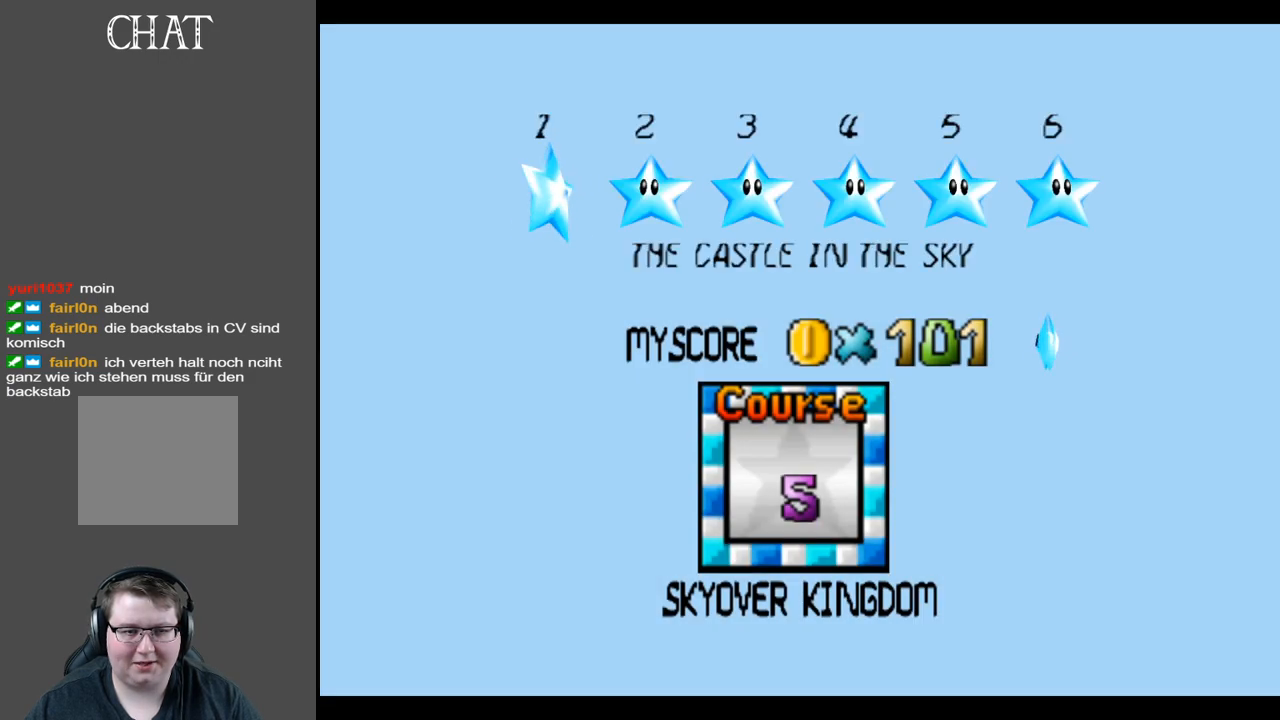
{"buttons": [], "left_stick": "center", "right_stick": "center", "events": []}
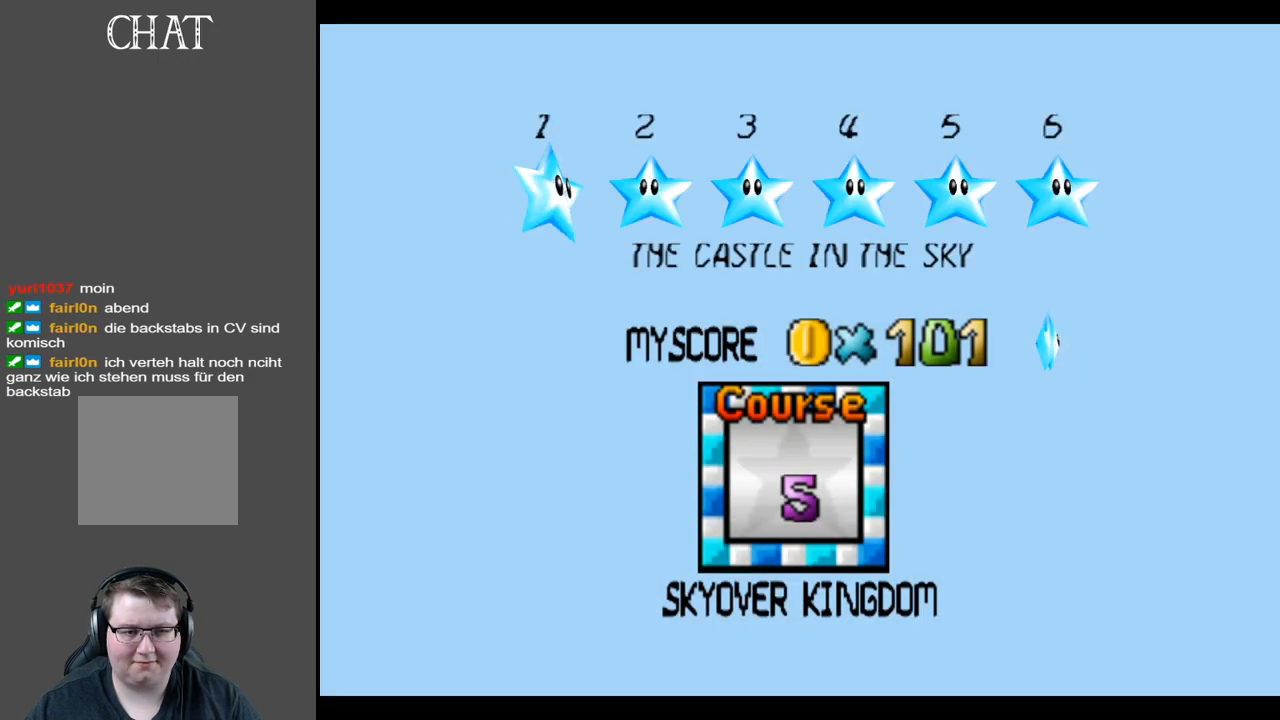
{"buttons": [], "left_stick": "center", "right_stick": "center", "events": []}
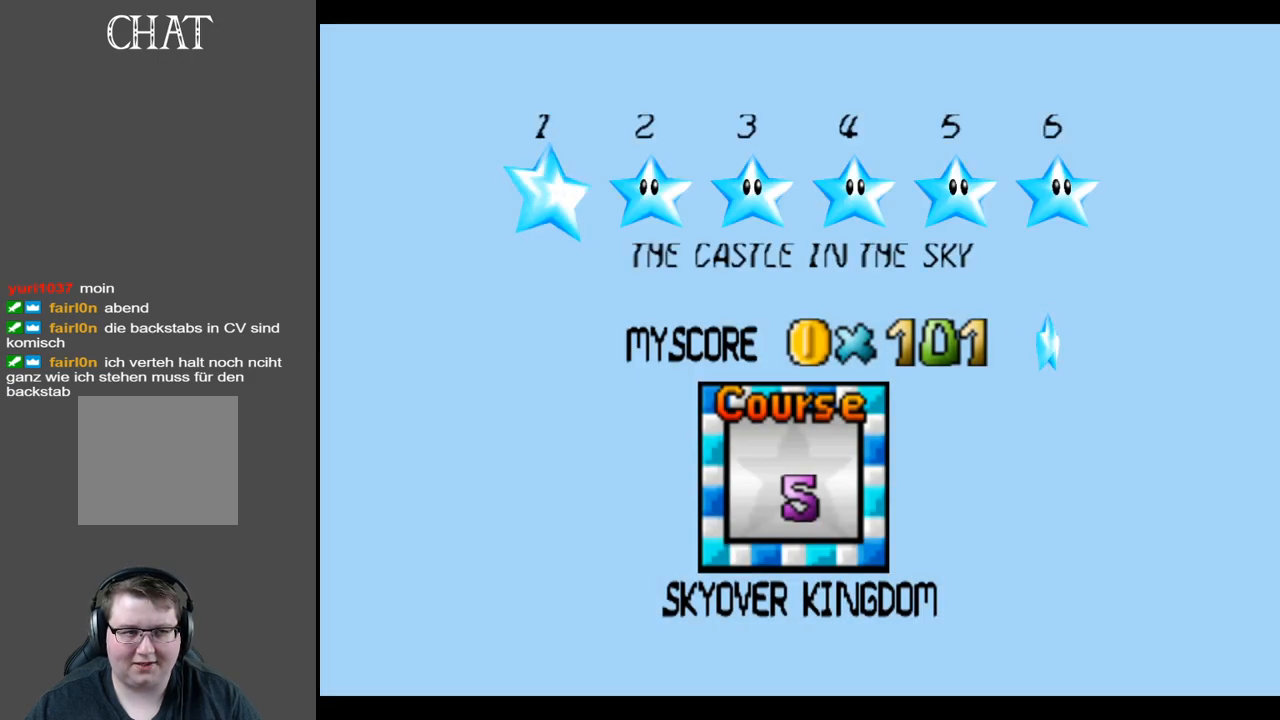
{"buttons": [], "left_stick": "center", "right_stick": "center", "events": []}
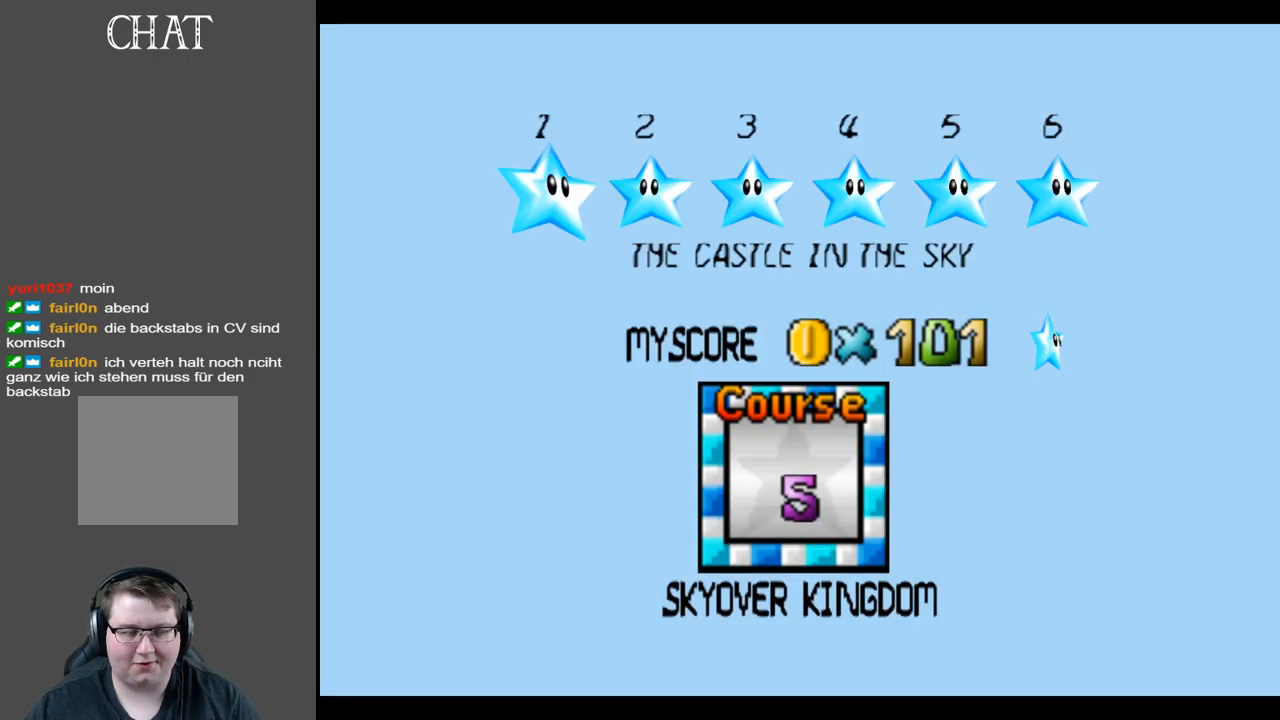
{"buttons": [], "left_stick": "center", "right_stick": "center", "events": []}
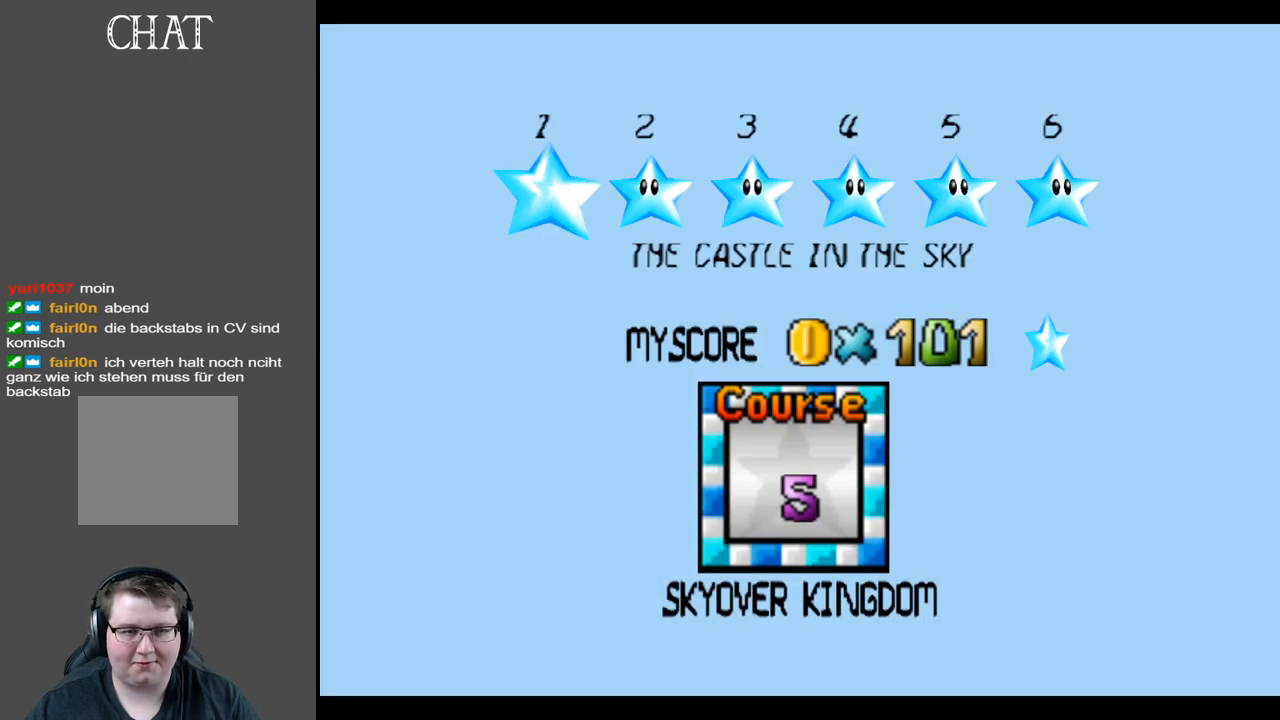
{"buttons": [], "left_stick": "center", "right_stick": "center", "events": []}